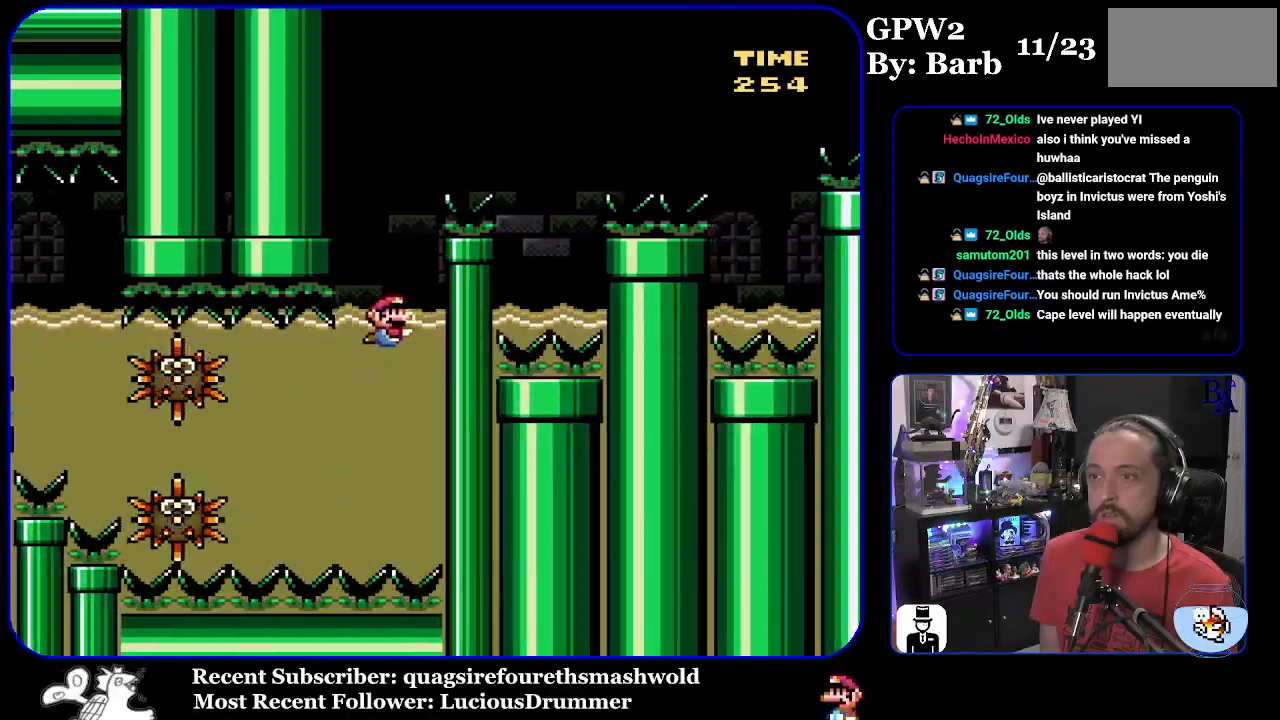
Gameplay with a controller (Nintendo layout); each line is a JSON object with the inputs held at the frame after it. "events" lists button and stick changes between this image and that frame as [ms after this image, input, new state], when the widget could be followed in between. Not read: L3 R3.
{"buttons": ["Y", "DPAD_UP", "DPAD_RIGHT"], "events": [[133, "DPAD_RIGHT", "down"], [467, "B", "up"]]}
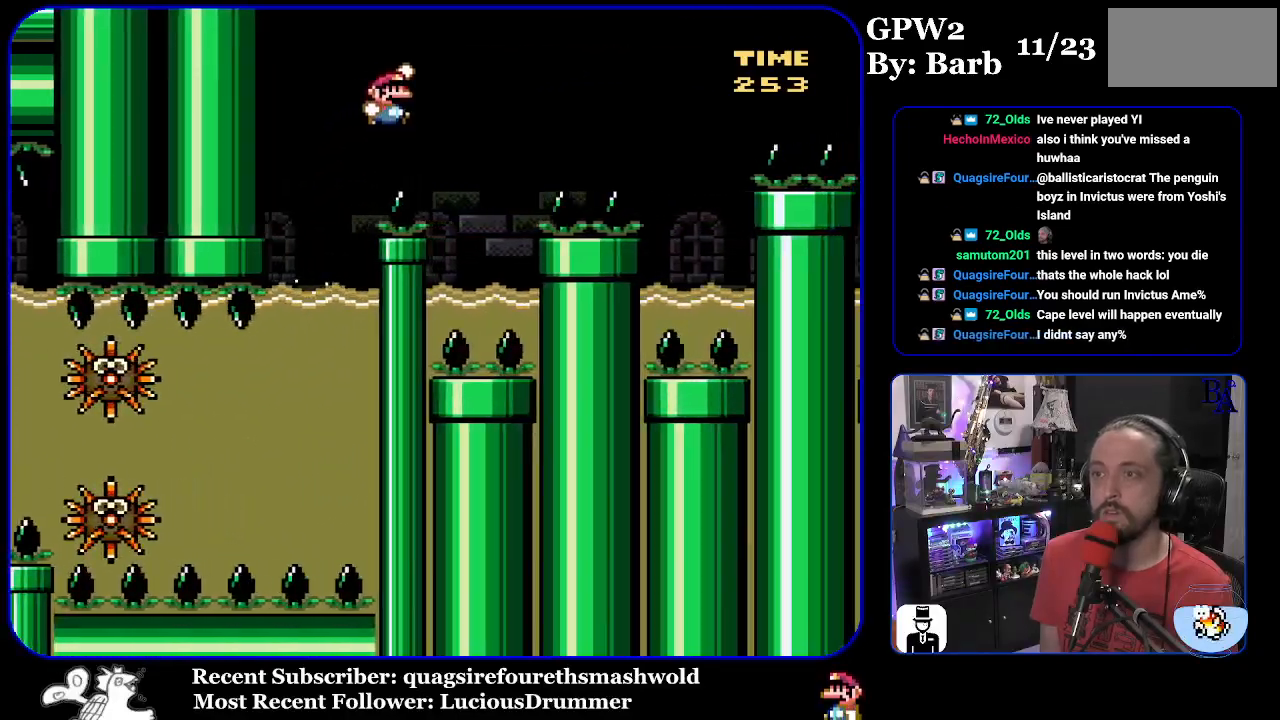
{"buttons": ["B", "Y", "DPAD_UP", "DPAD_RIGHT"], "events": [[117, "DPAD_RIGHT", "up"], [150, "DPAD_LEFT", "down"], [150, "DPAD_UP", "up"], [200, "DPAD_UP", "down"], [300, "DPAD_LEFT", "up"], [367, "B", "down"], [417, "DPAD_RIGHT", "down"]]}
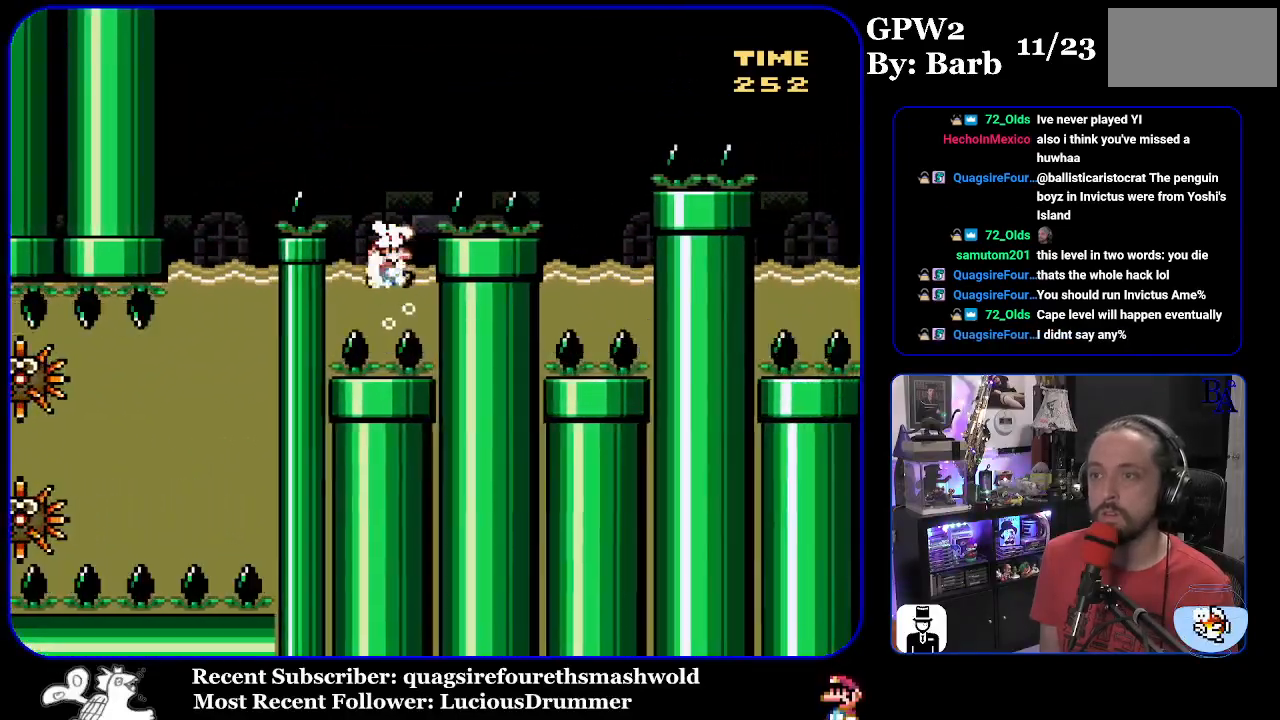
{"buttons": ["Y", "DPAD_UP"], "events": [[383, "B", "up"], [500, "DPAD_RIGHT", "up"]]}
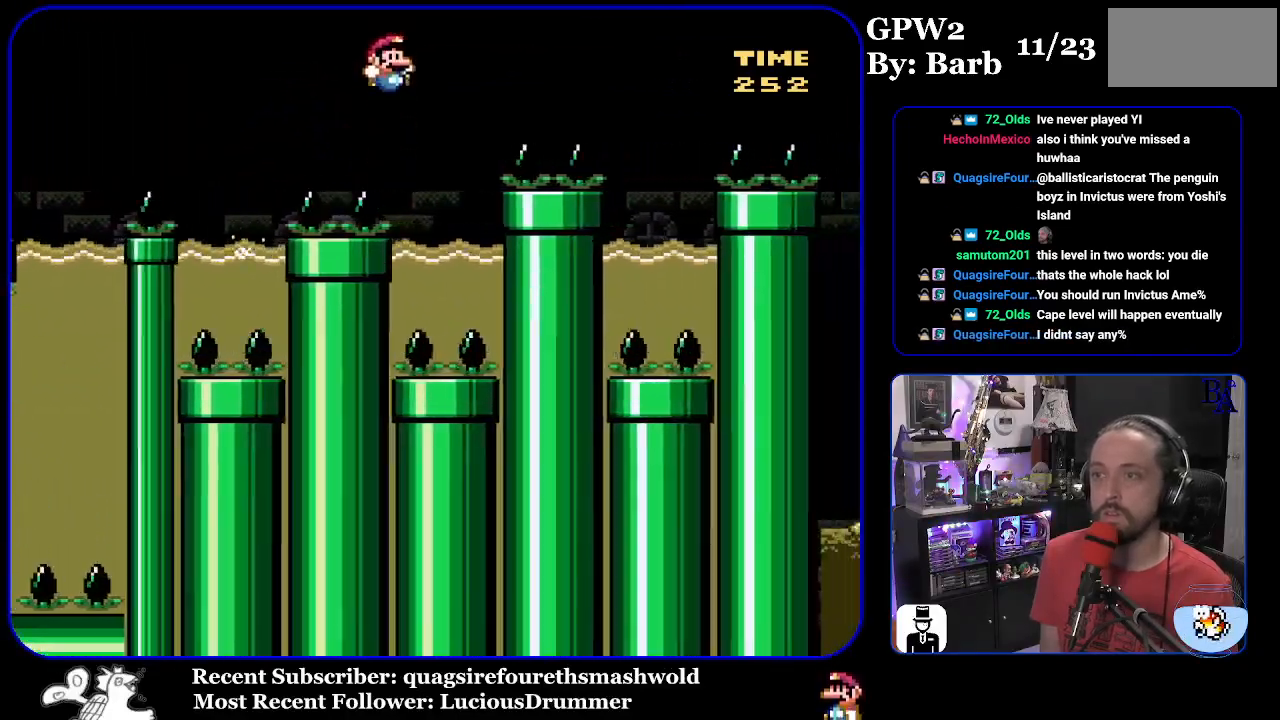
{"buttons": ["B", "Y", "DPAD_UP", "DPAD_RIGHT"], "events": [[17, "DPAD_LEFT", "down"], [233, "DPAD_LEFT", "up"], [300, "DPAD_RIGHT", "down"], [317, "B", "down"]]}
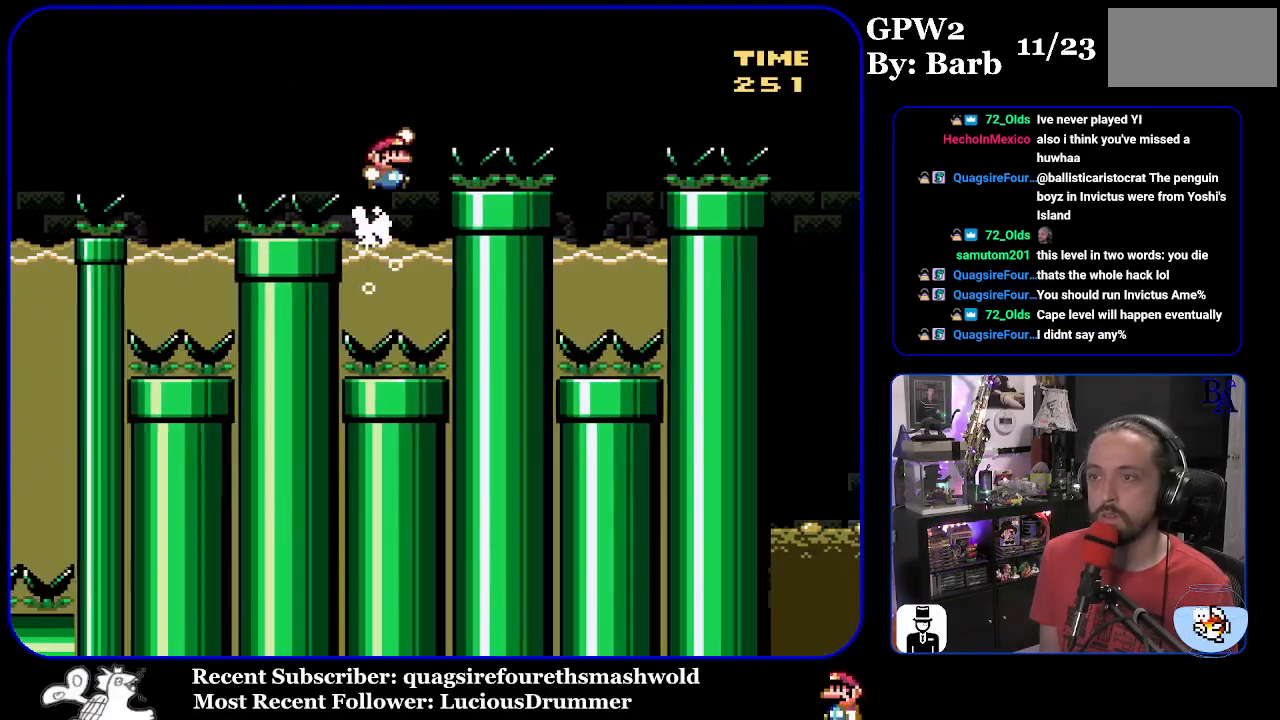
{"buttons": ["Y", "DPAD_LEFT"], "events": [[333, "B", "up"], [467, "DPAD_RIGHT", "up"], [483, "DPAD_LEFT", "down"], [483, "DPAD_UP", "up"]]}
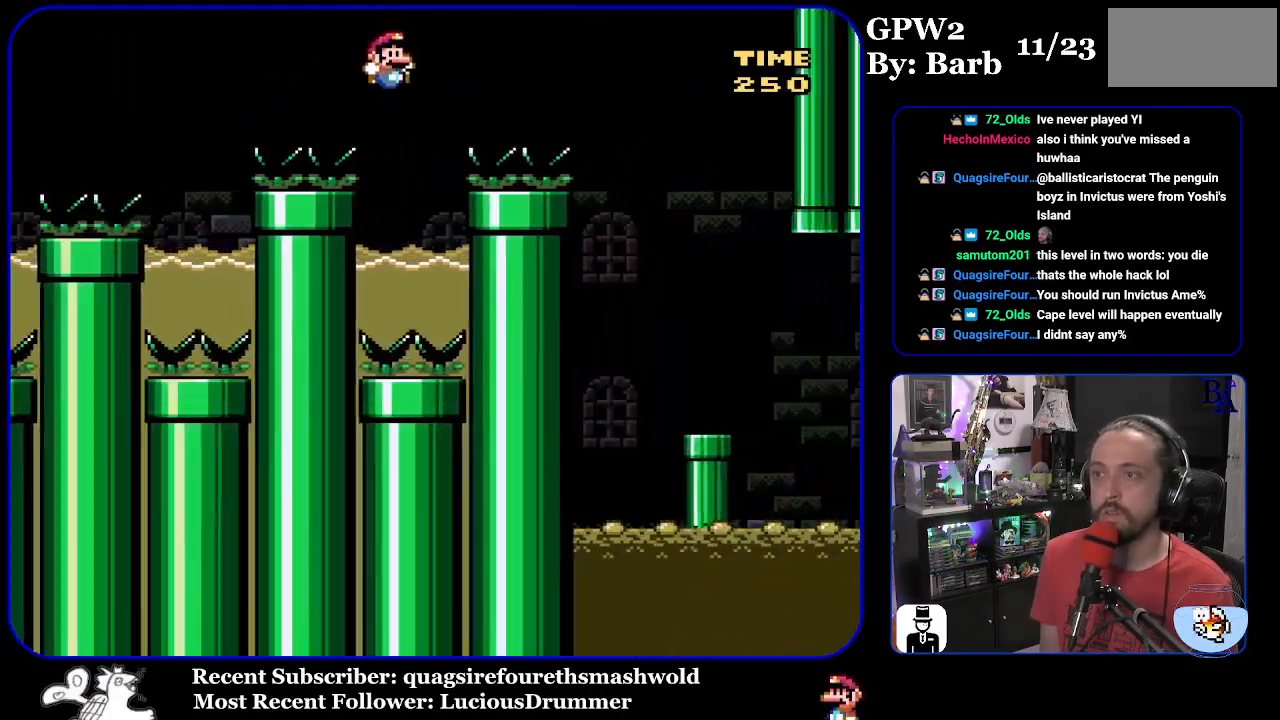
{"buttons": ["B", "Y", "DPAD_UP", "DPAD_RIGHT"], "events": [[67, "DPAD_UP", "down"], [183, "DPAD_LEFT", "up"], [283, "B", "down"], [283, "DPAD_RIGHT", "down"]]}
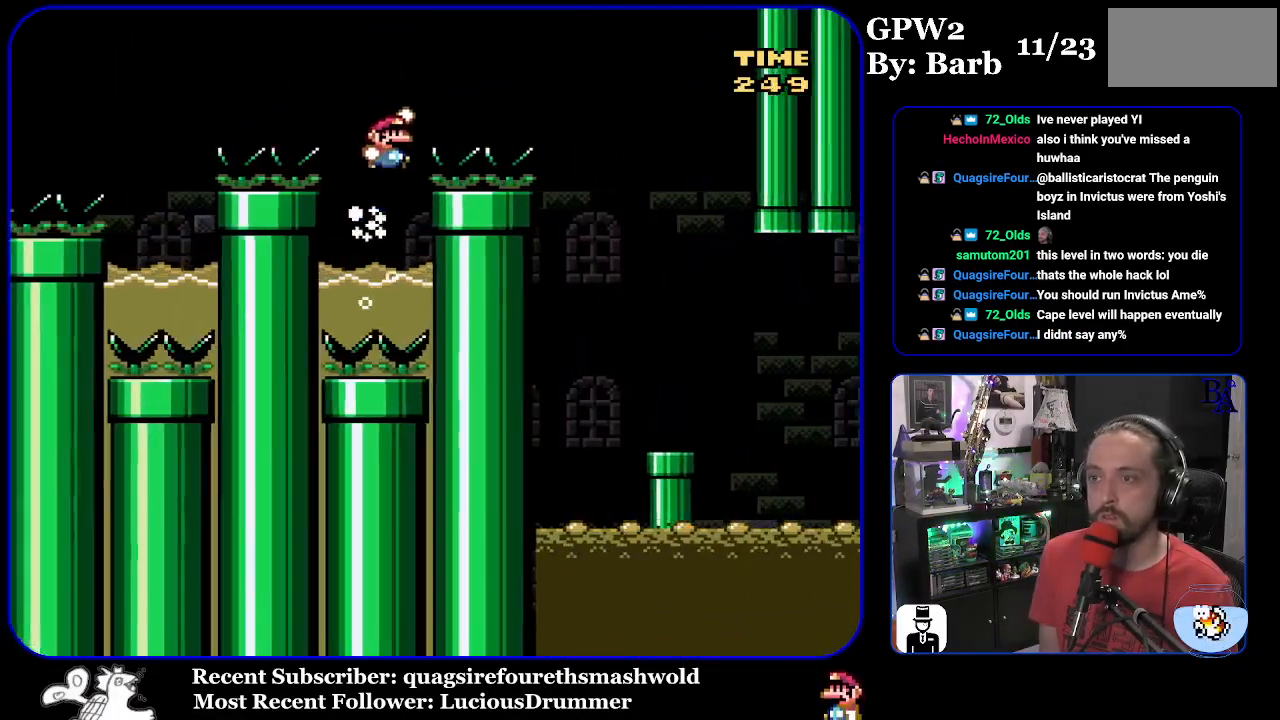
{"buttons": ["X", "DPAD_UP", "DPAD_RIGHT"], "events": [[283, "B", "up"], [383, "Y", "up"], [467, "X", "down"]]}
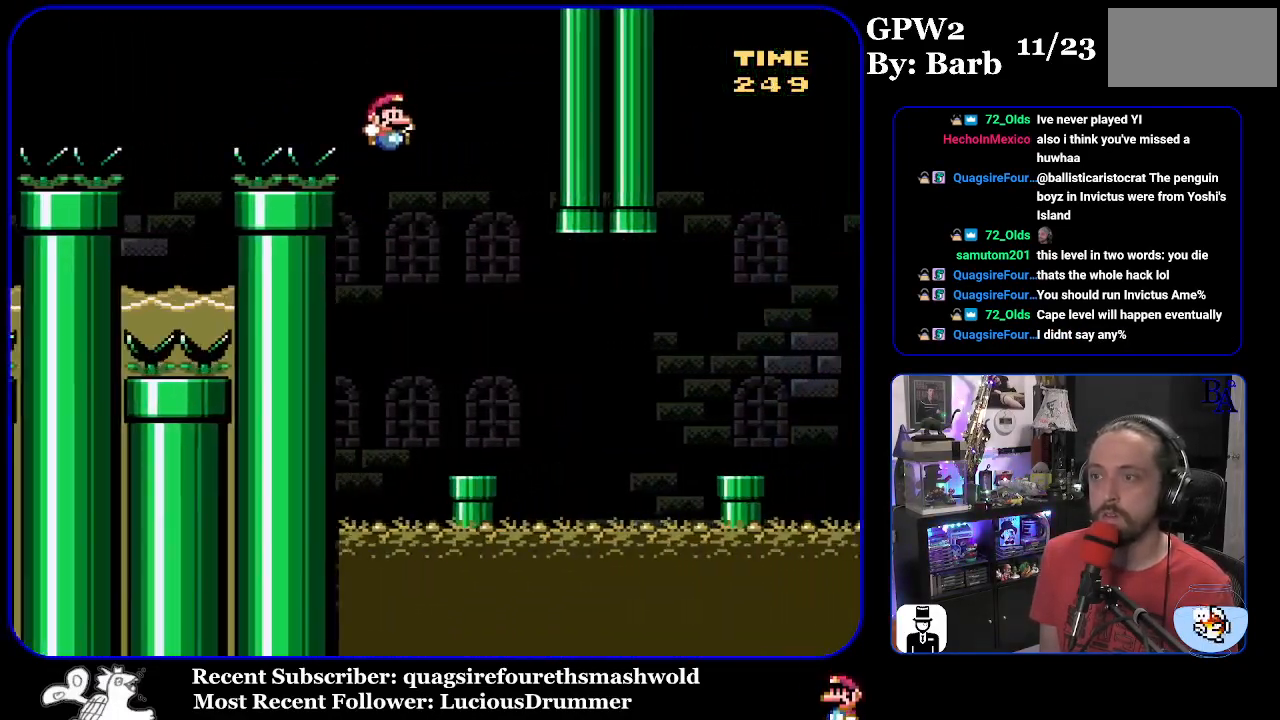
{"buttons": ["A", "X", "DPAD_RIGHT"], "events": [[67, "DPAD_UP", "up"], [83, "DPAD_RIGHT", "up"], [100, "DPAD_LEFT", "down"], [283, "DPAD_LEFT", "up"], [283, "DPAD_RIGHT", "down"], [450, "A", "down"]]}
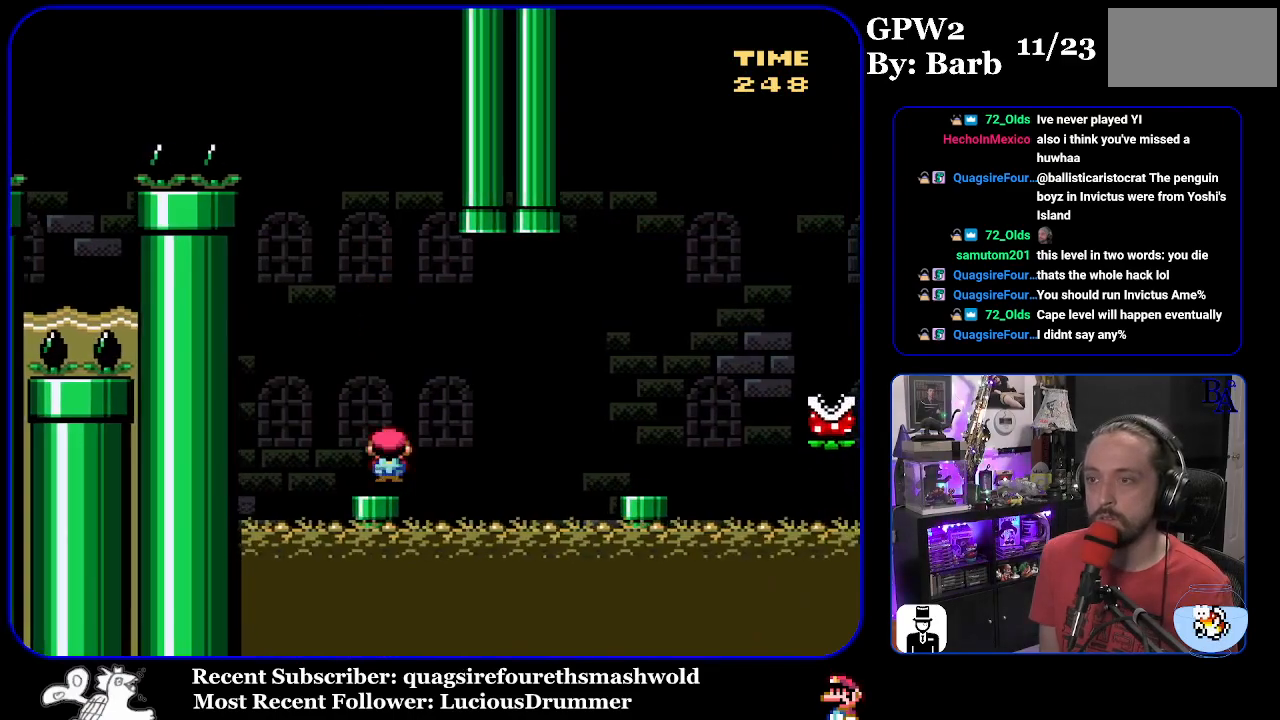
{"buttons": ["X", "DPAD_RIGHT"], "events": [[83, "A", "up"], [233, "A", "down"], [283, "A", "up"]]}
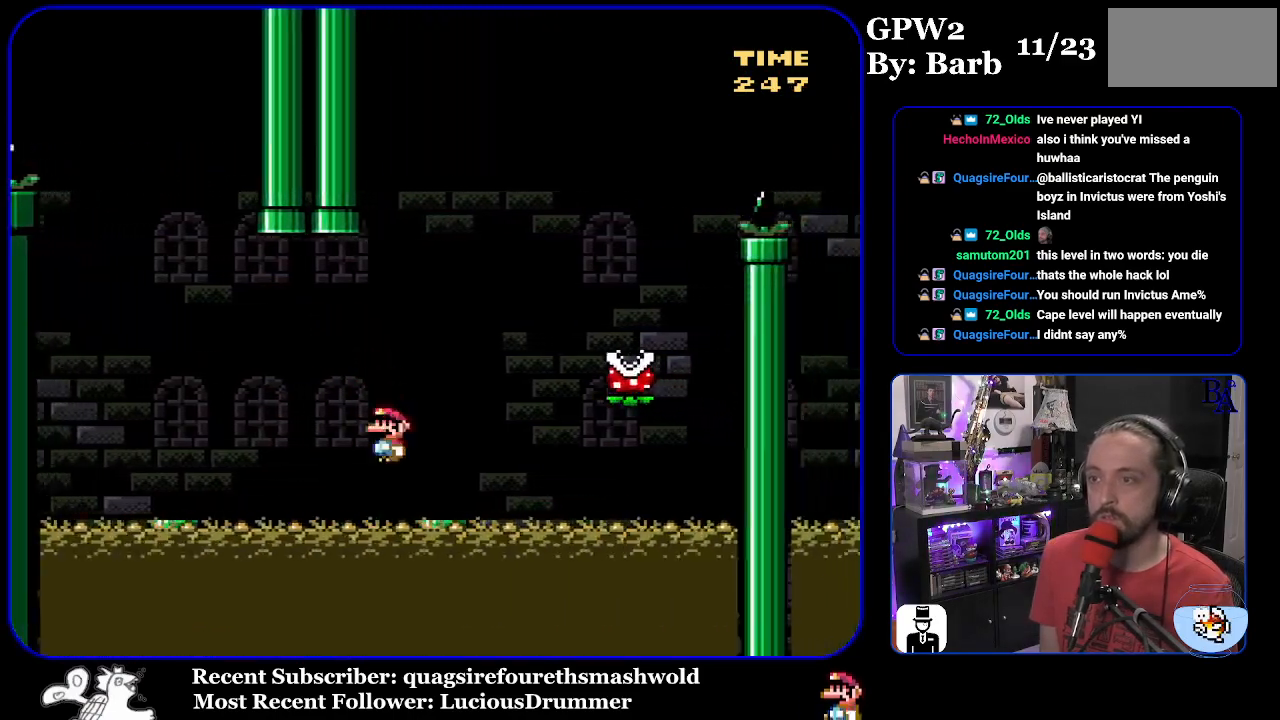
{"buttons": ["A", "X", "DPAD_UP", "DPAD_RIGHT"], "events": [[67, "DPAD_RIGHT", "up"], [83, "DPAD_LEFT", "down"], [100, "A", "down"], [217, "DPAD_LEFT", "up"], [217, "DPAD_RIGHT", "down"], [250, "DPAD_UP", "down"]]}
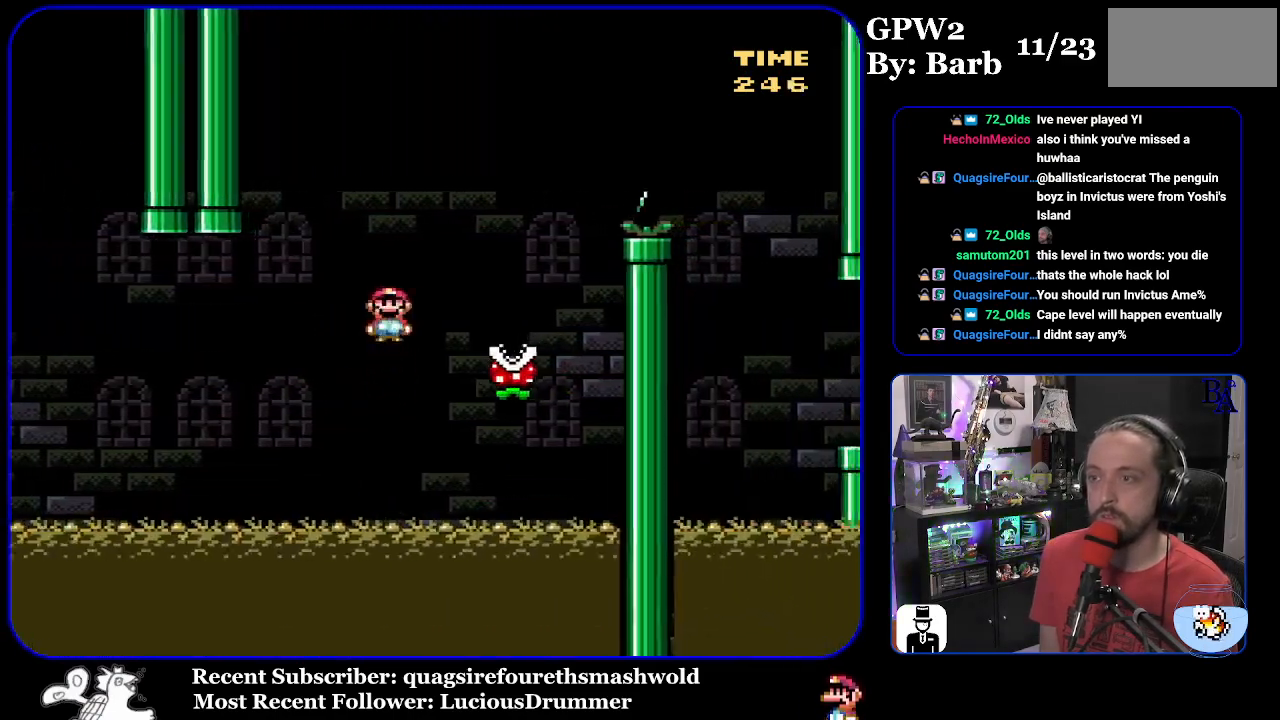
{"buttons": ["A", "X", "DPAD_RIGHT"], "events": [[150, "DPAD_UP", "up"], [217, "DPAD_UP", "down"], [233, "DPAD_RIGHT", "up"], [250, "DPAD_LEFT", "down"], [267, "DPAD_UP", "up"], [333, "DPAD_UP", "down"], [350, "DPAD_LEFT", "up"], [367, "DPAD_RIGHT", "down"], [367, "DPAD_UP", "up"]]}
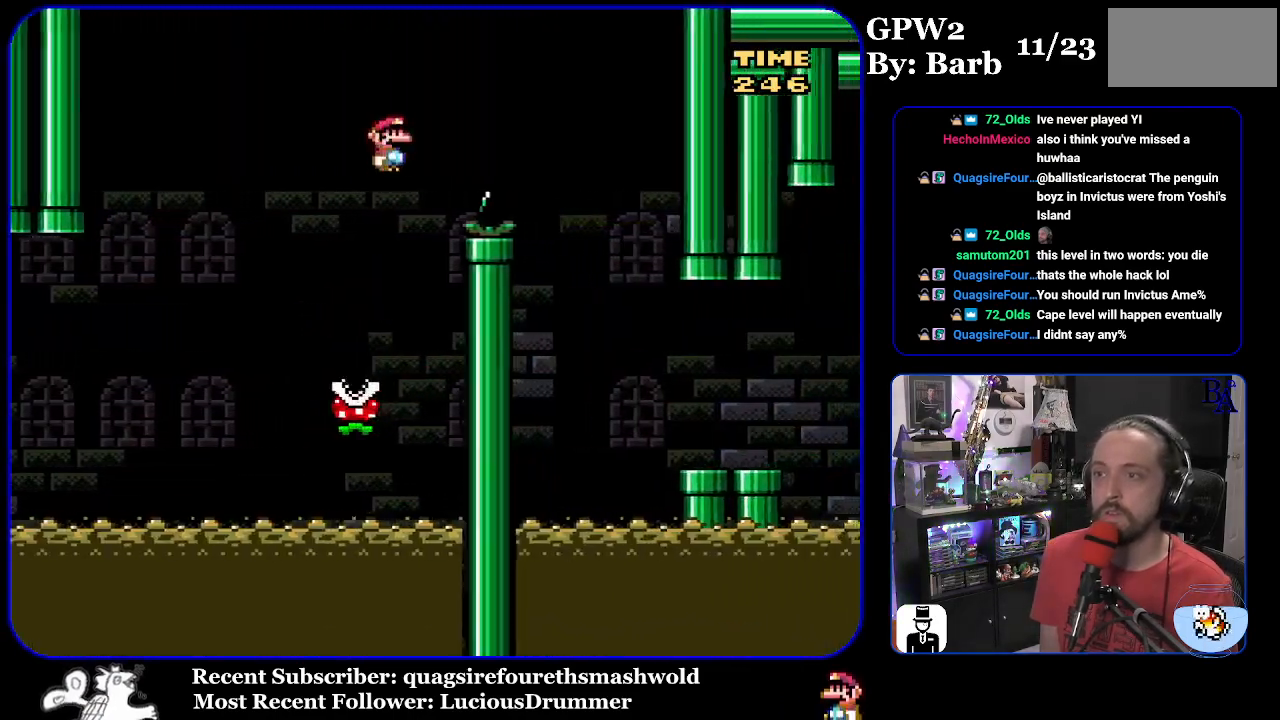
{"buttons": ["X", "DPAD_RIGHT"], "events": [[267, "A", "up"]]}
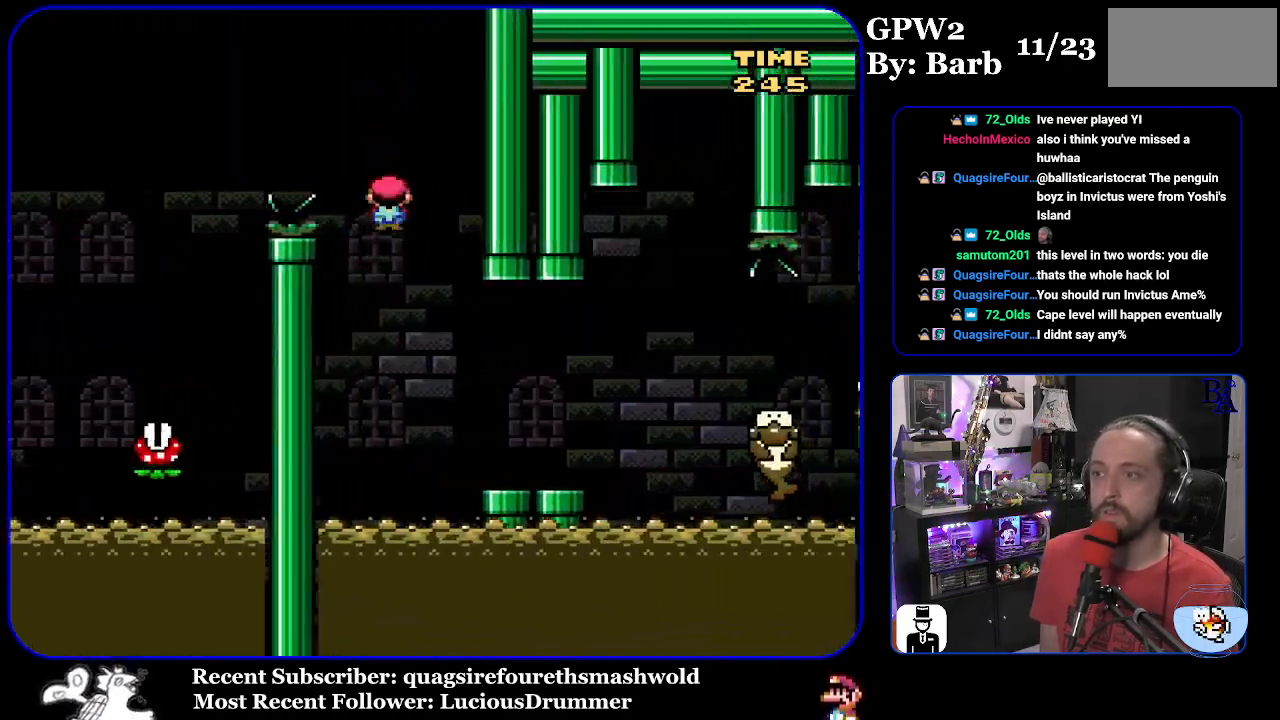
{"buttons": ["A", "X", "DPAD_RIGHT"], "events": [[83, "DPAD_UP", "down"], [100, "DPAD_UP", "up"], [350, "A", "down"]]}
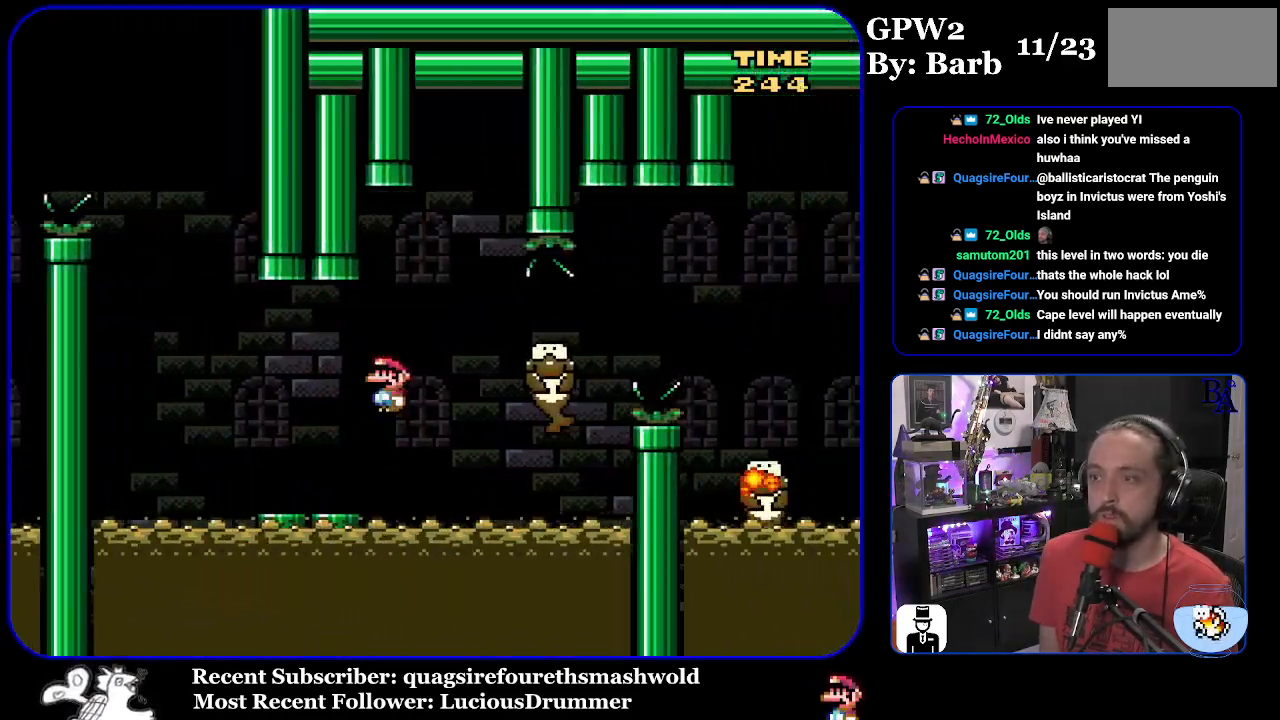
{"buttons": ["A", "X", "DPAD_RIGHT"], "events": [[50, "A", "up"], [167, "DPAD_LEFT", "down"], [167, "DPAD_RIGHT", "up"], [233, "DPAD_LEFT", "up"], [233, "DPAD_RIGHT", "down"], [400, "A", "down"]]}
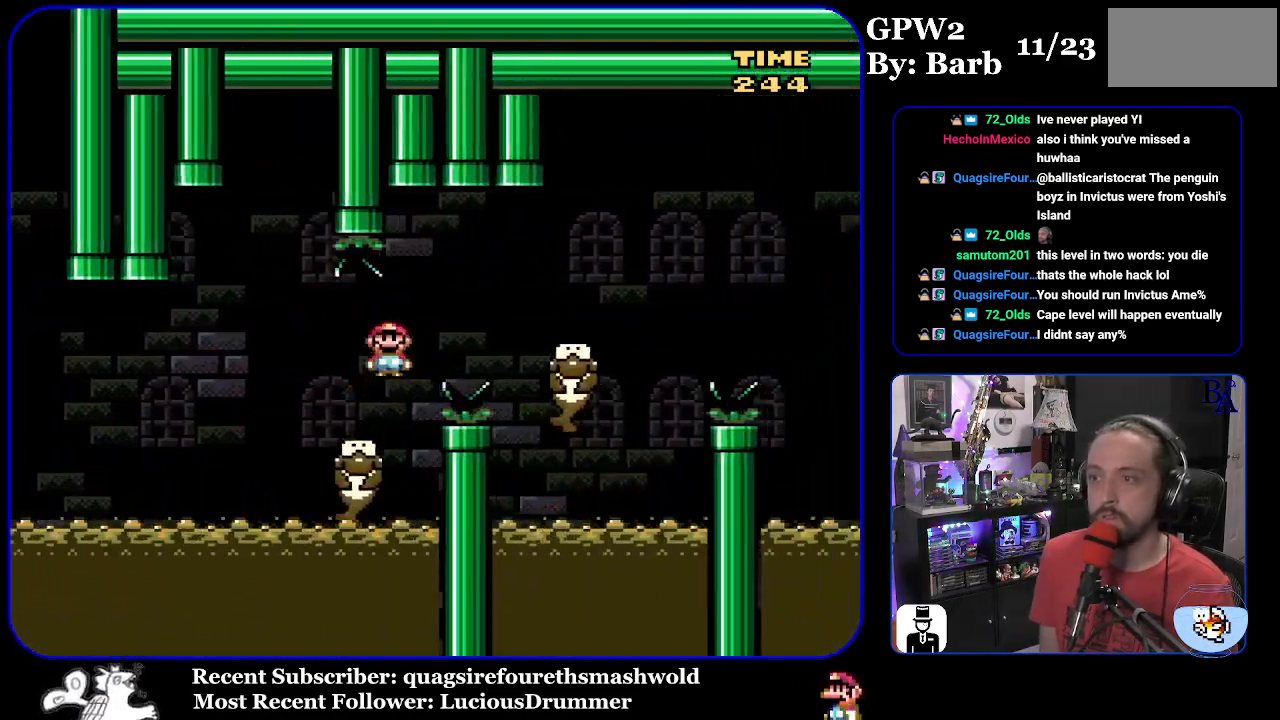
{"buttons": ["A", "X", "DPAD_RIGHT"], "events": [[17, "A", "up"], [233, "DPAD_DOWN", "down"], [233, "DPAD_RIGHT", "up"], [250, "DPAD_DOWN", "up"], [250, "DPAD_LEFT", "down"], [333, "DPAD_DOWN", "down"], [333, "DPAD_LEFT", "up"], [350, "DPAD_DOWN", "up"], [350, "DPAD_RIGHT", "down"], [467, "A", "down"]]}
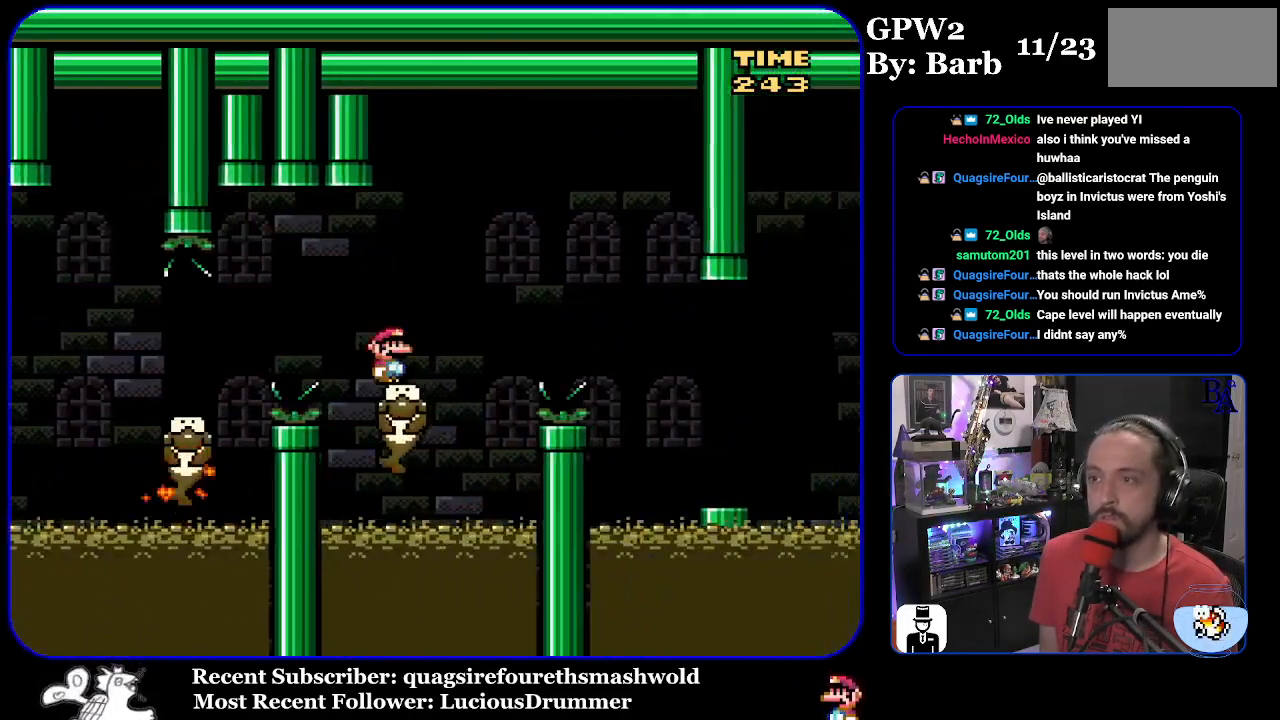
{"buttons": ["X", "DPAD_RIGHT"], "events": [[100, "A", "up"], [267, "A", "down"], [317, "A", "up"]]}
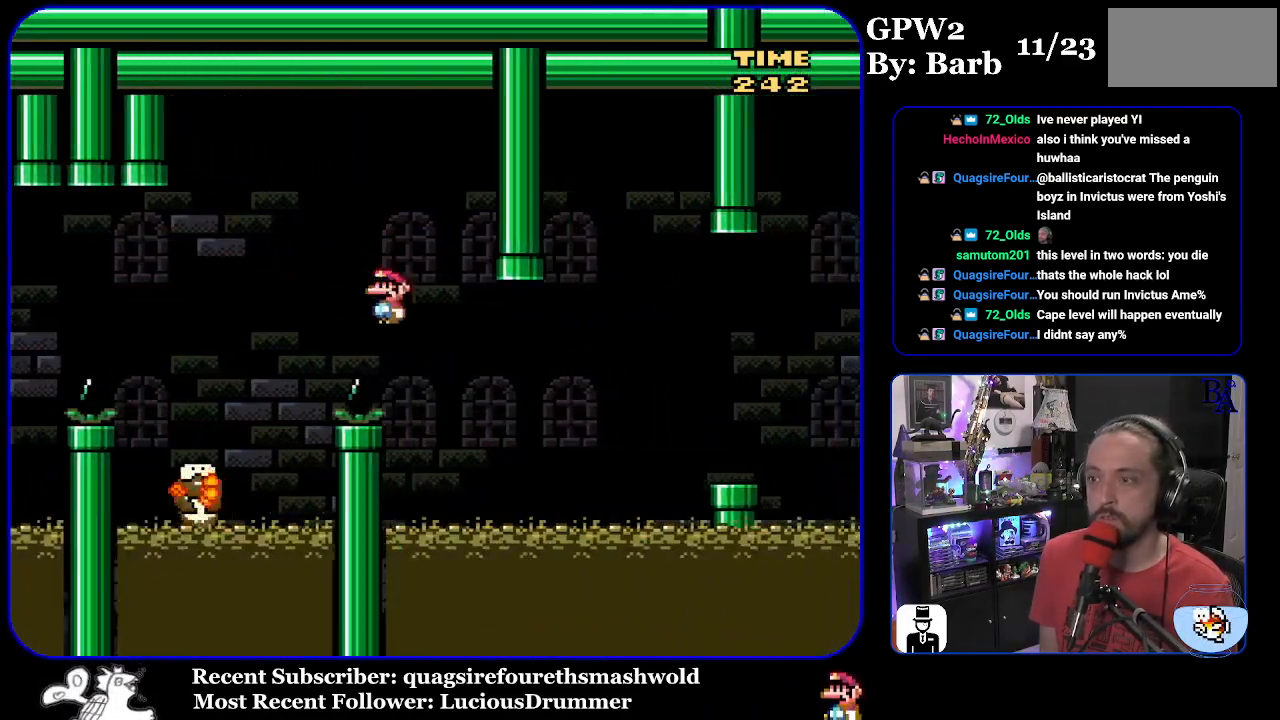
{"buttons": ["X", "DPAD_RIGHT"], "events": [[267, "A", "down"], [417, "A", "up"]]}
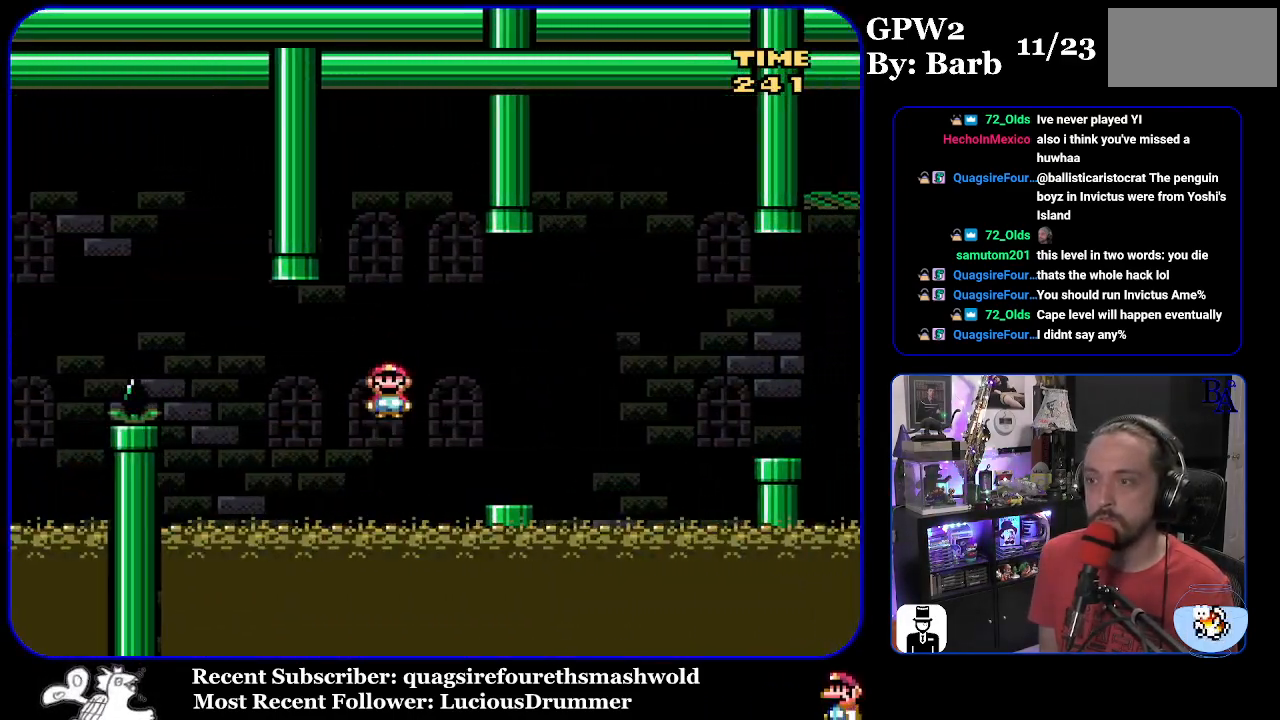
{"buttons": ["A", "X", "DPAD_RIGHT"], "events": [[83, "DPAD_RIGHT", "up"], [100, "DPAD_LEFT", "down"], [183, "DPAD_LEFT", "up"], [183, "DPAD_RIGHT", "down"], [367, "A", "down"]]}
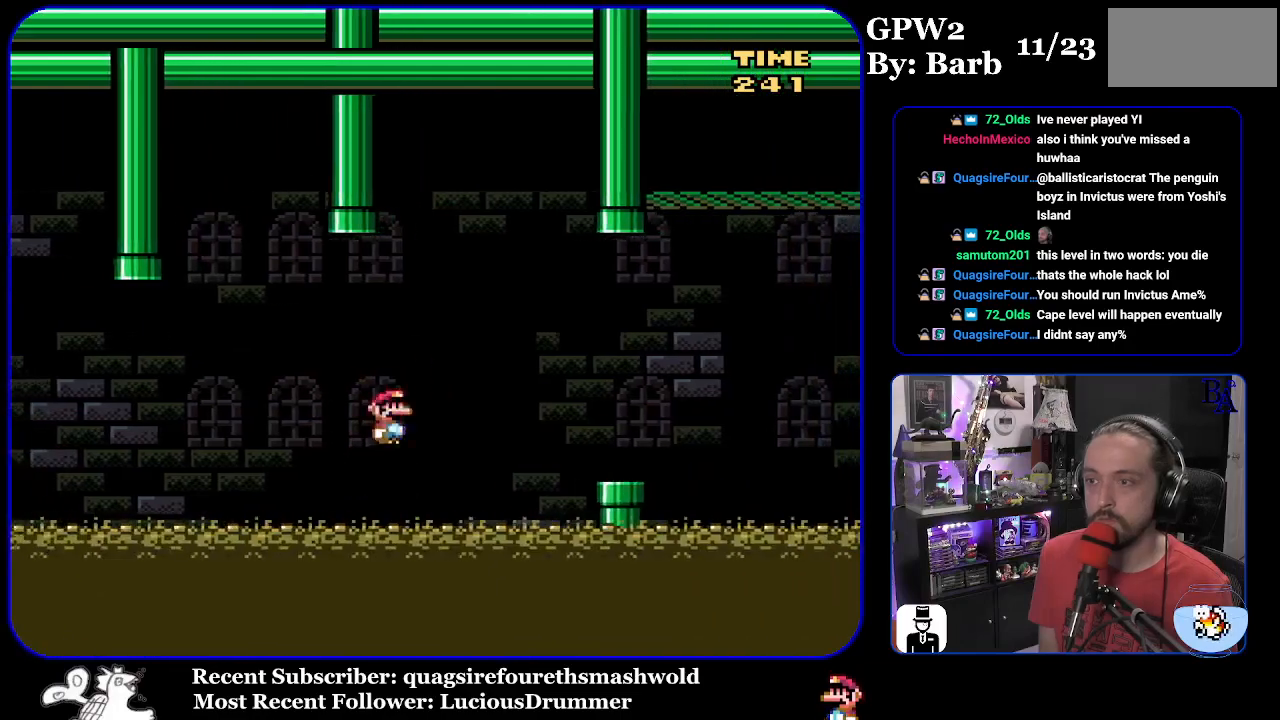
{"buttons": ["X", "DPAD_RIGHT"], "events": [[117, "A", "up"]]}
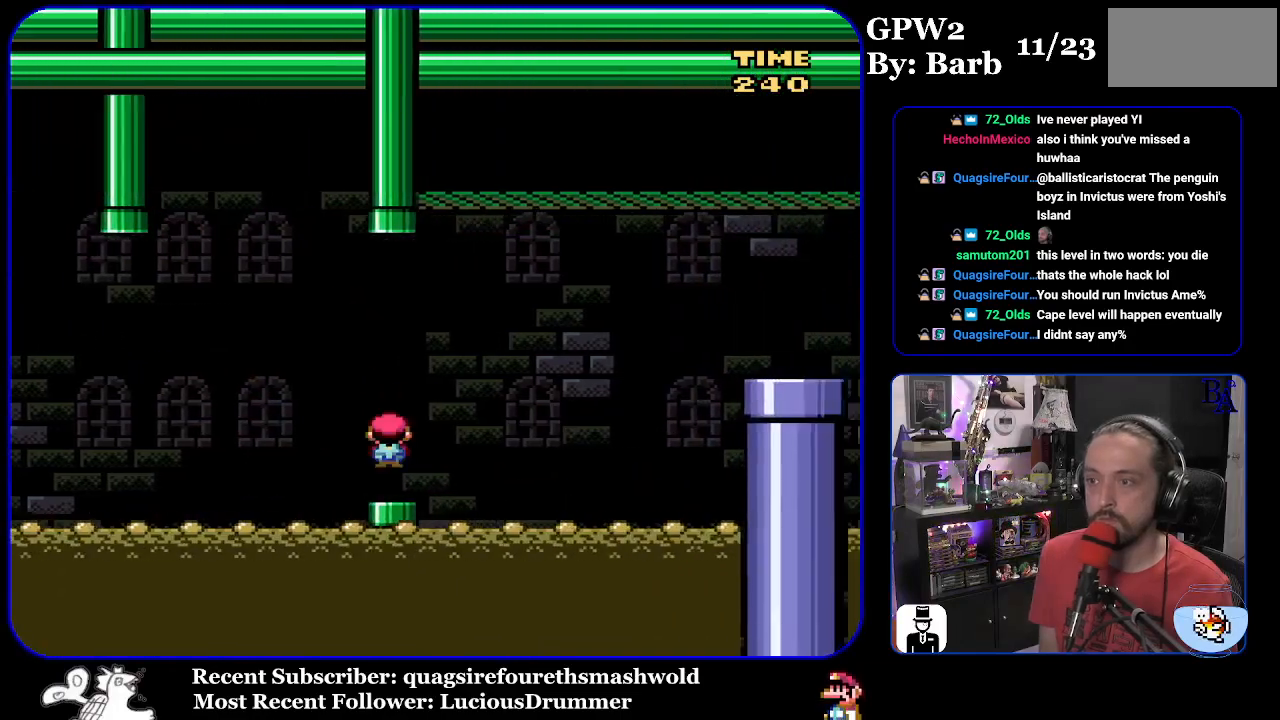
{"buttons": ["A", "X", "DPAD_RIGHT"], "events": [[17, "A", "down"]]}
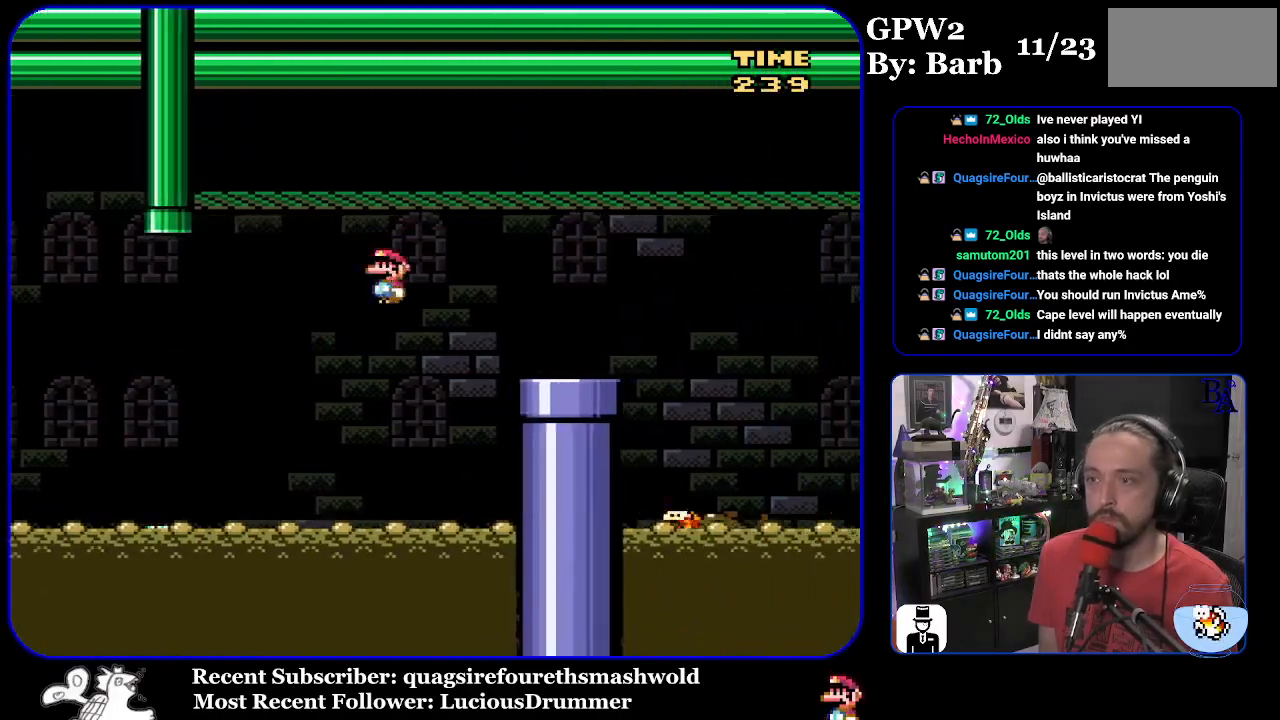
{"buttons": ["DPAD_DOWN"], "events": [[317, "DPAD_DOWN", "down"], [350, "A", "up"], [417, "X", "up"], [483, "DPAD_RIGHT", "up"]]}
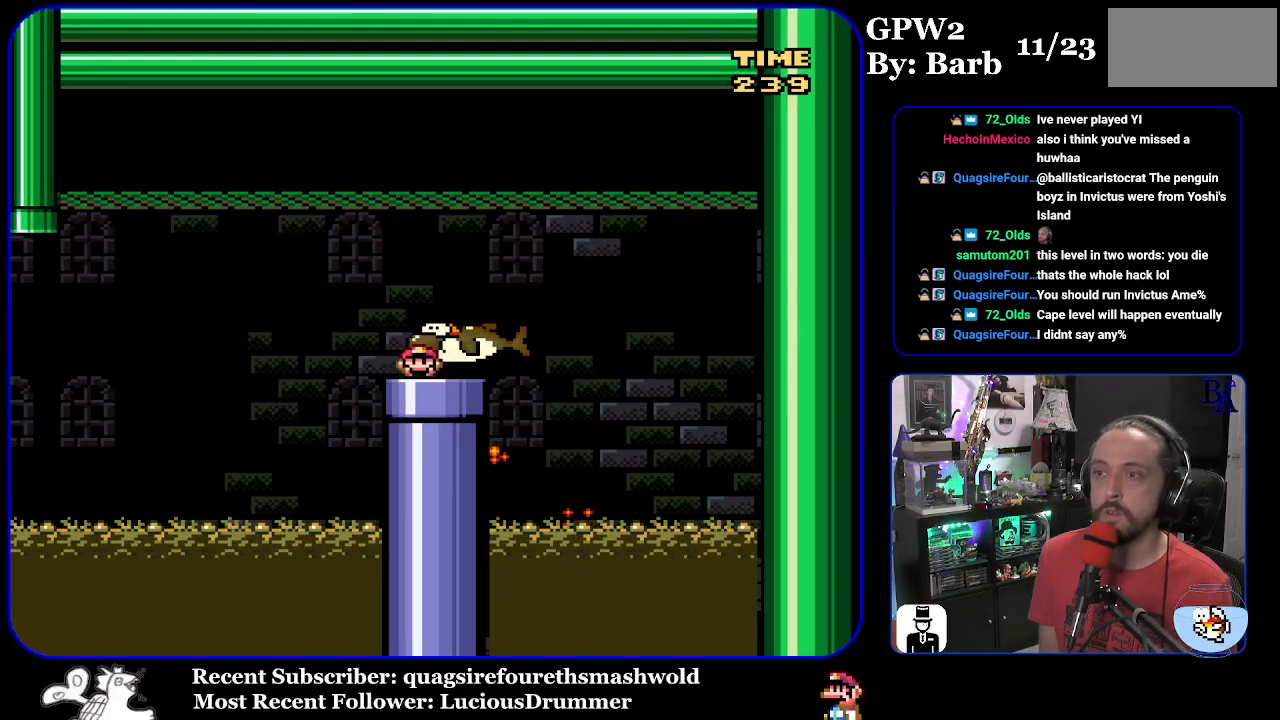
{"buttons": [], "events": [[317, "DPAD_DOWN", "up"]]}
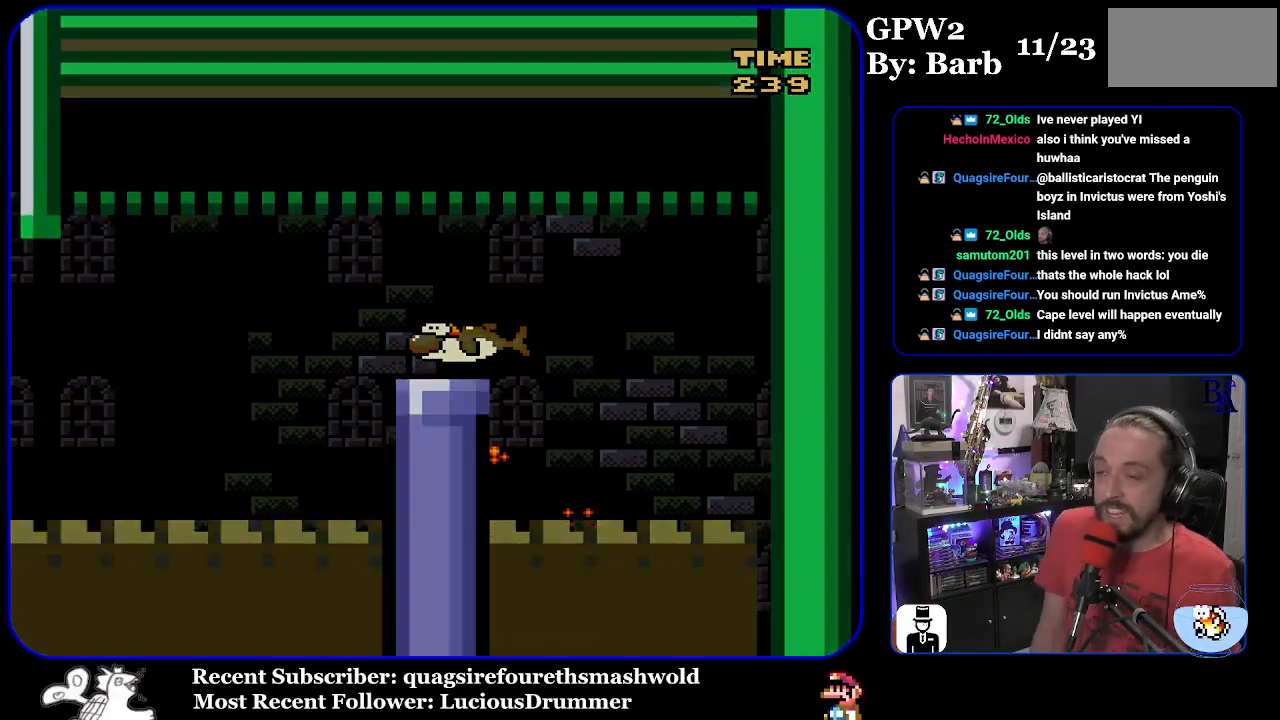
{"buttons": [], "events": []}
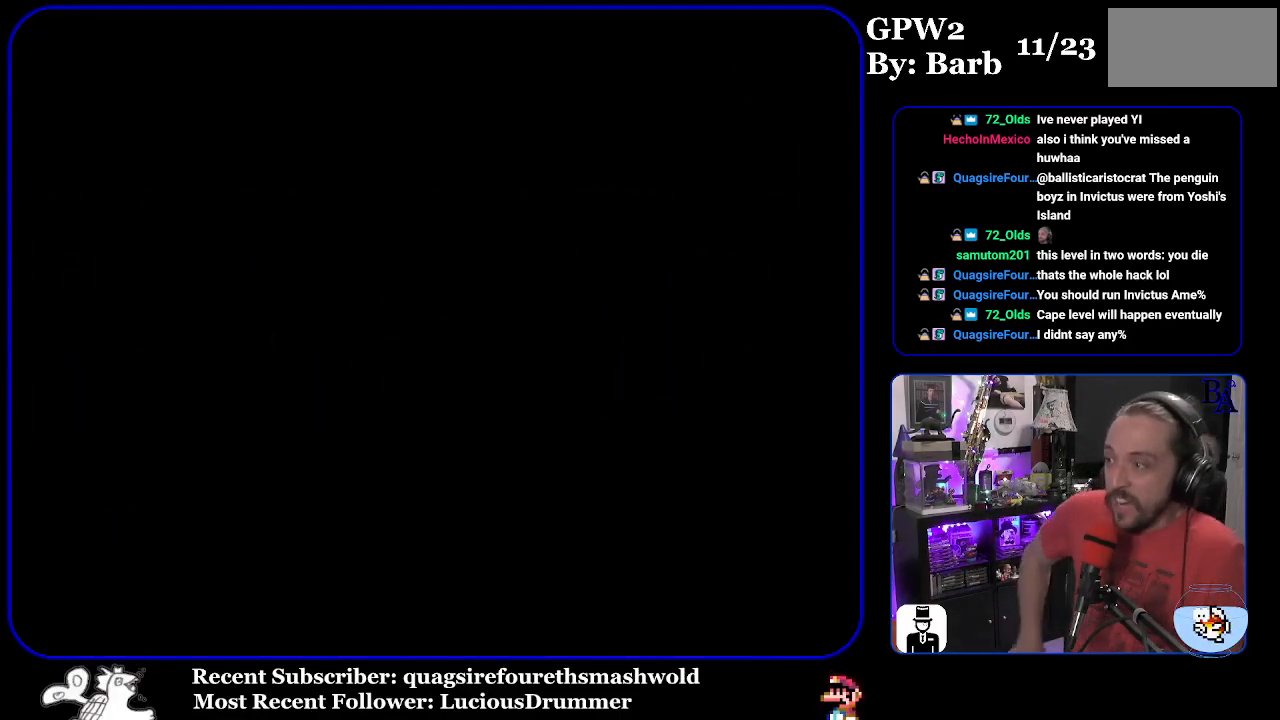
{"buttons": [], "events": []}
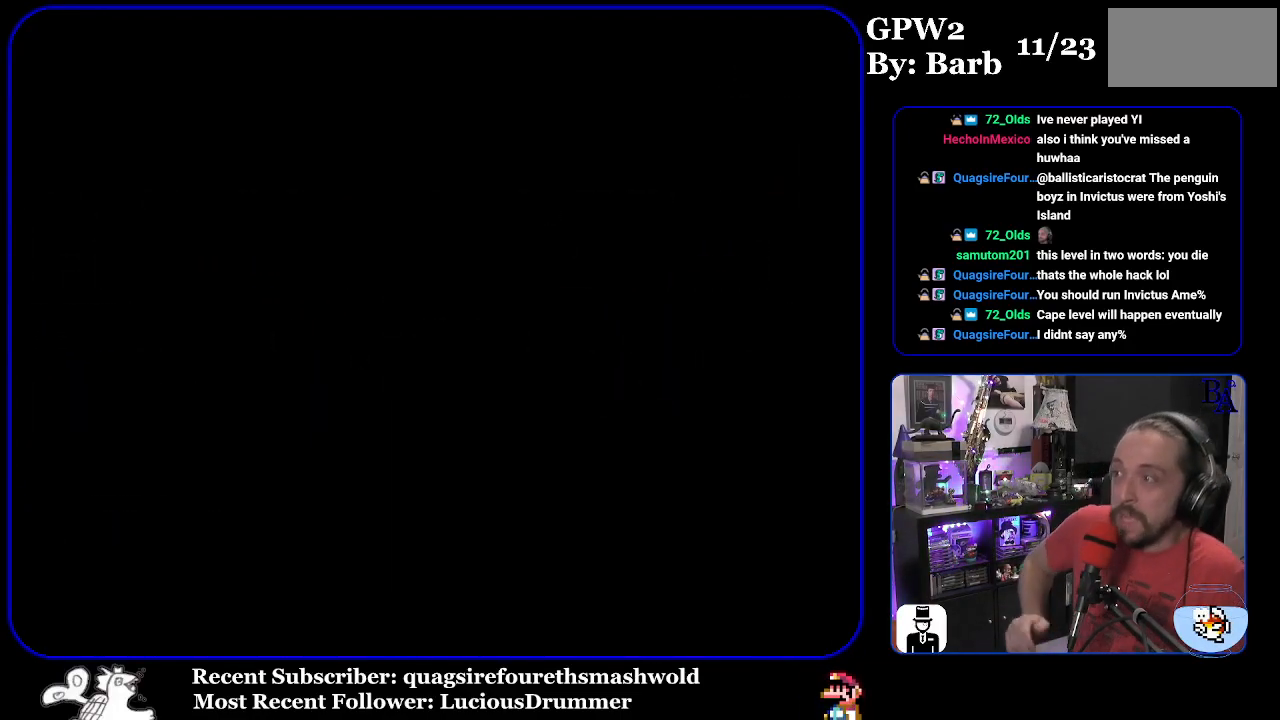
{"buttons": [], "events": []}
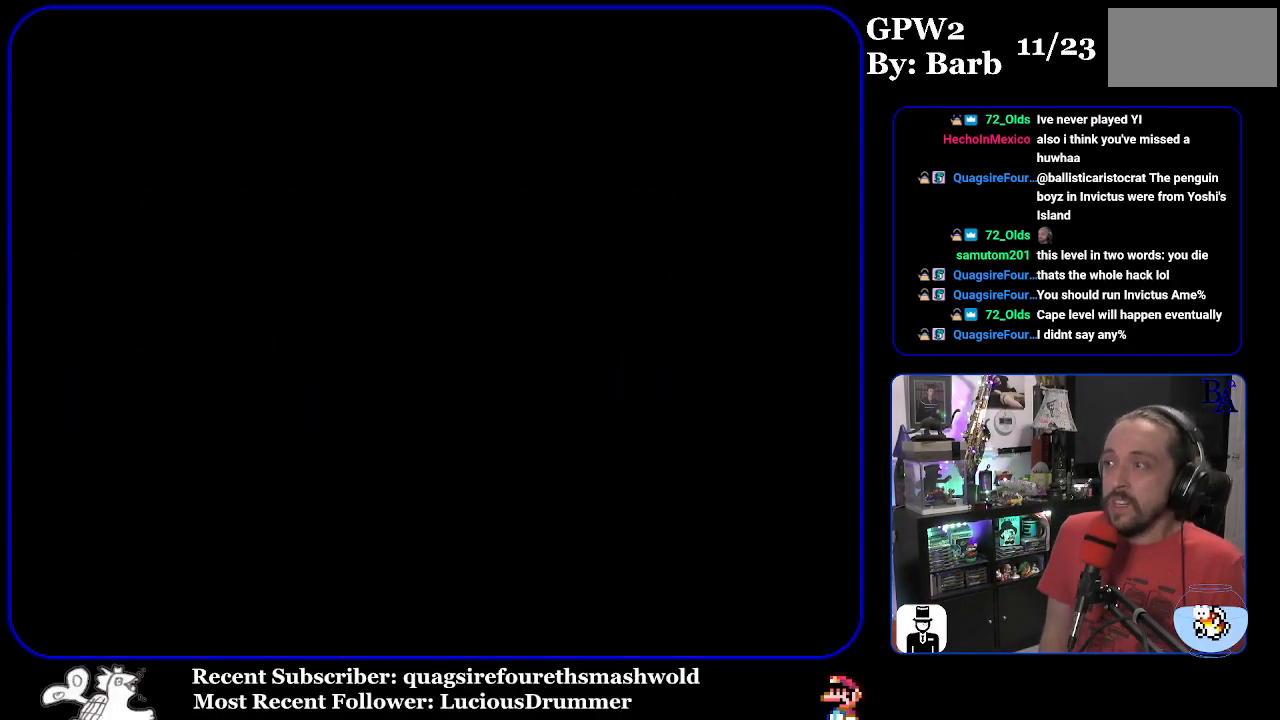
{"buttons": [], "events": []}
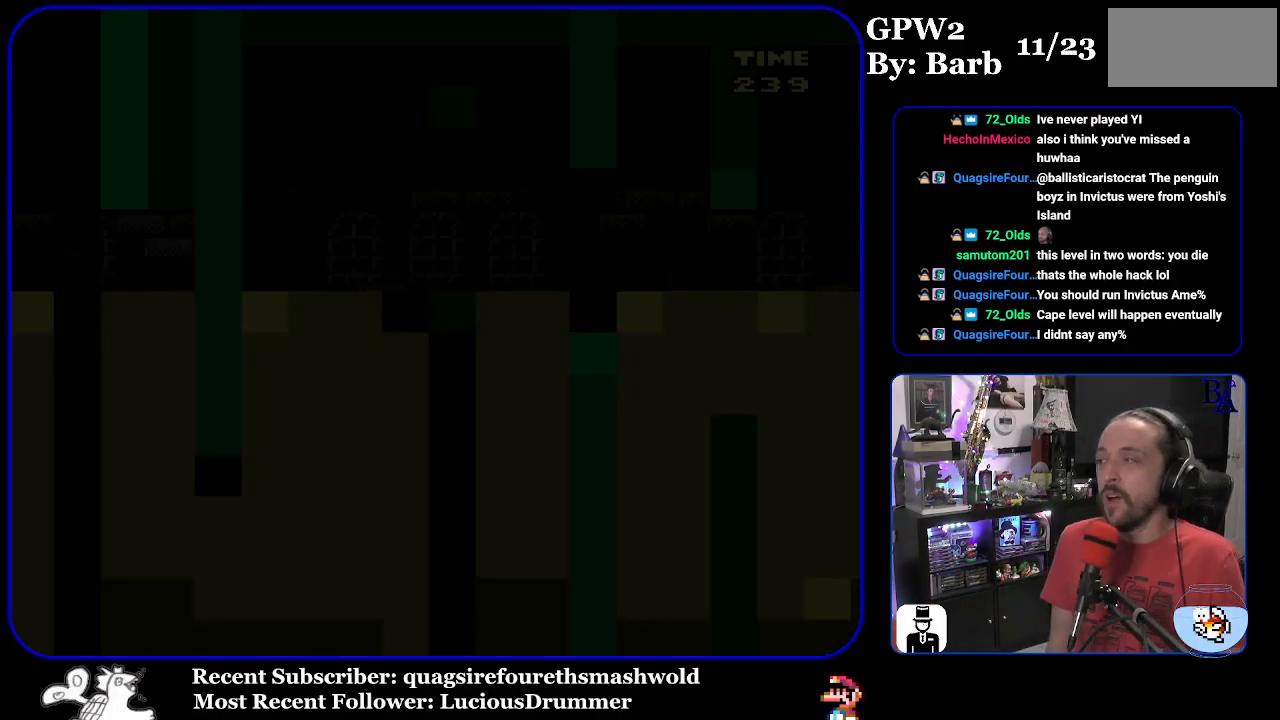
{"buttons": [], "events": []}
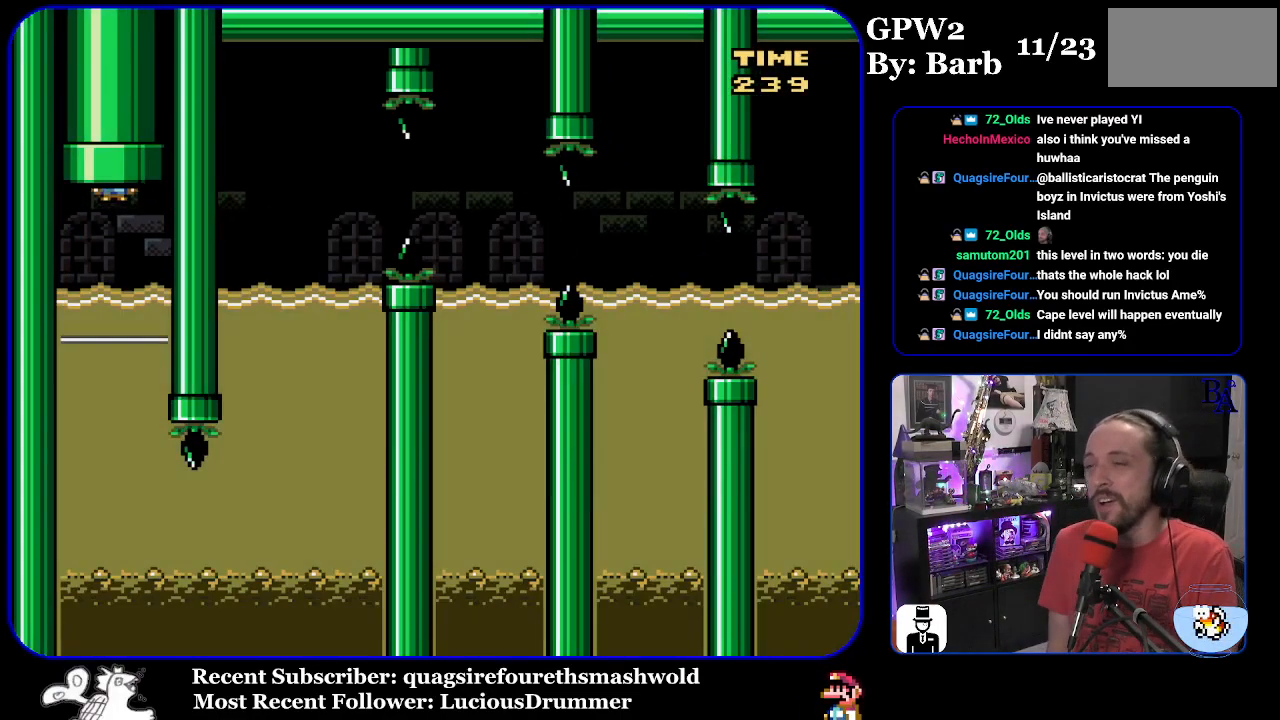
{"buttons": [], "events": []}
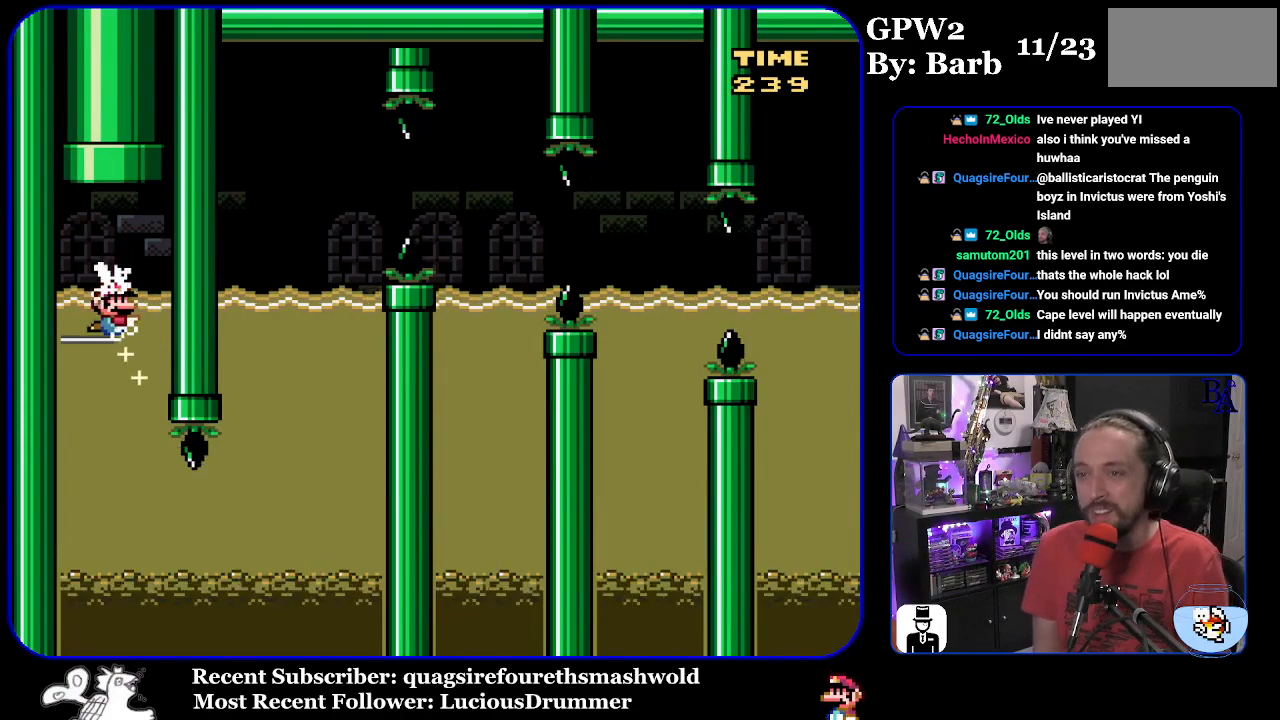
{"buttons": ["START"], "events": [[300, "START", "down"]]}
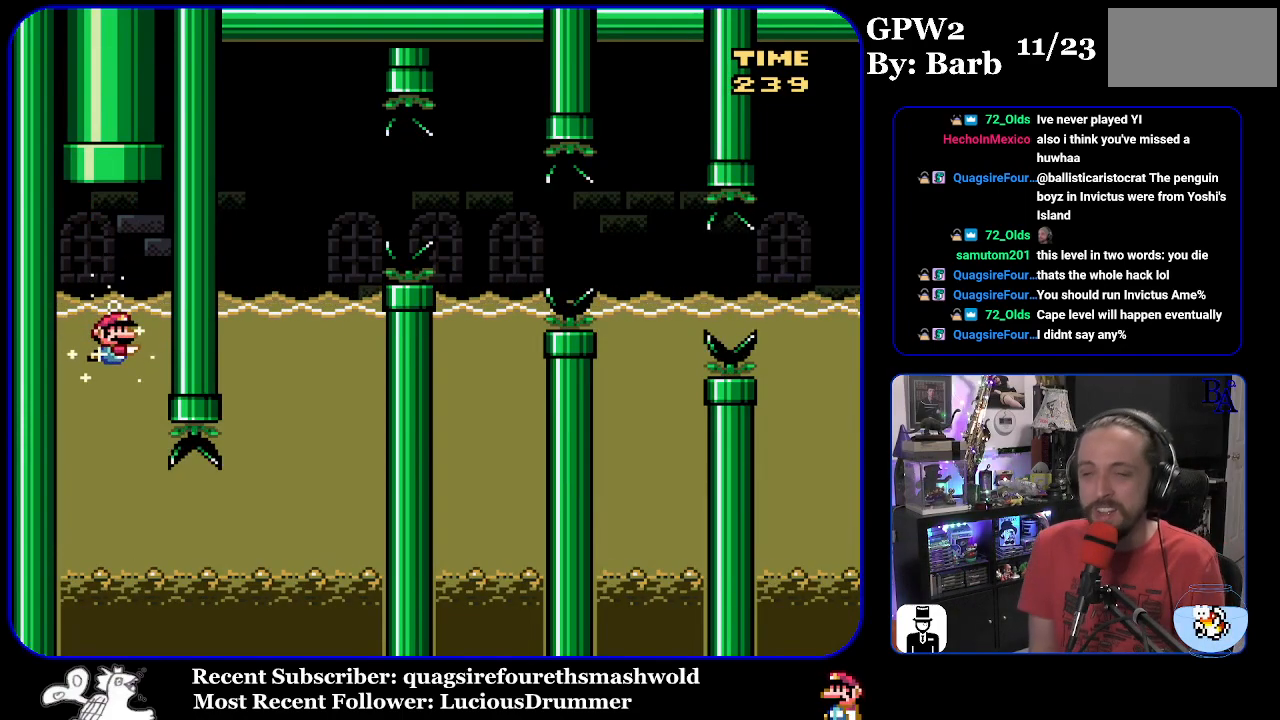
{"buttons": [], "events": [[100, "START", "up"]]}